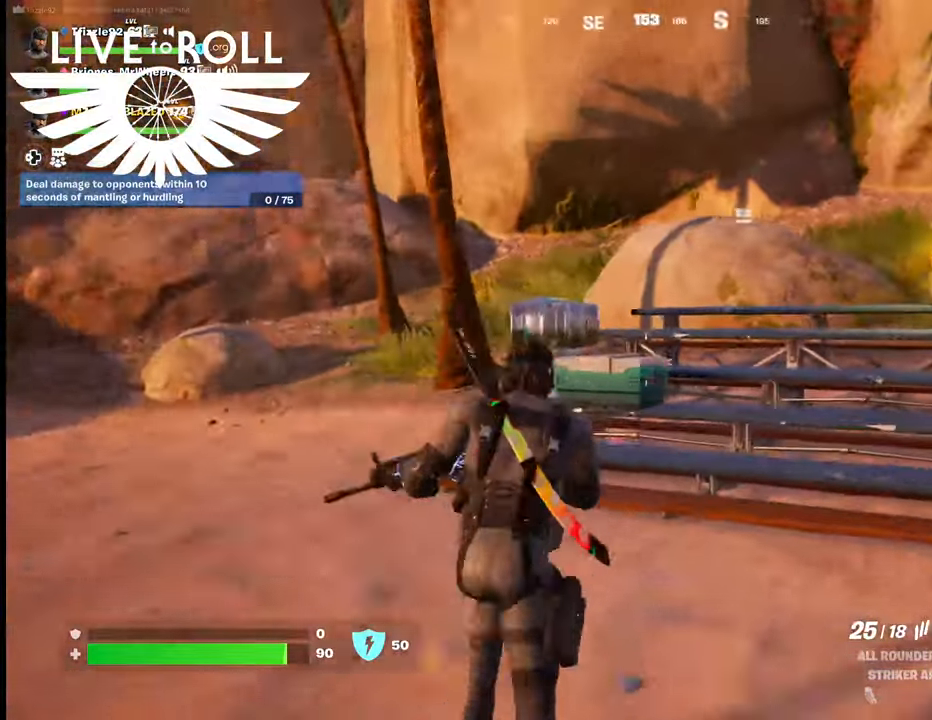
Gameplay with a controller (Xbox layout); each line is a JSON object with the inputs held at the frame after it. "events" lists button and stick changes between this image and that frame as [ms after this image, input, new state], when the widget could be followed in between.
{"buttons": [], "left_stick": "up", "right_stick": "right", "events": []}
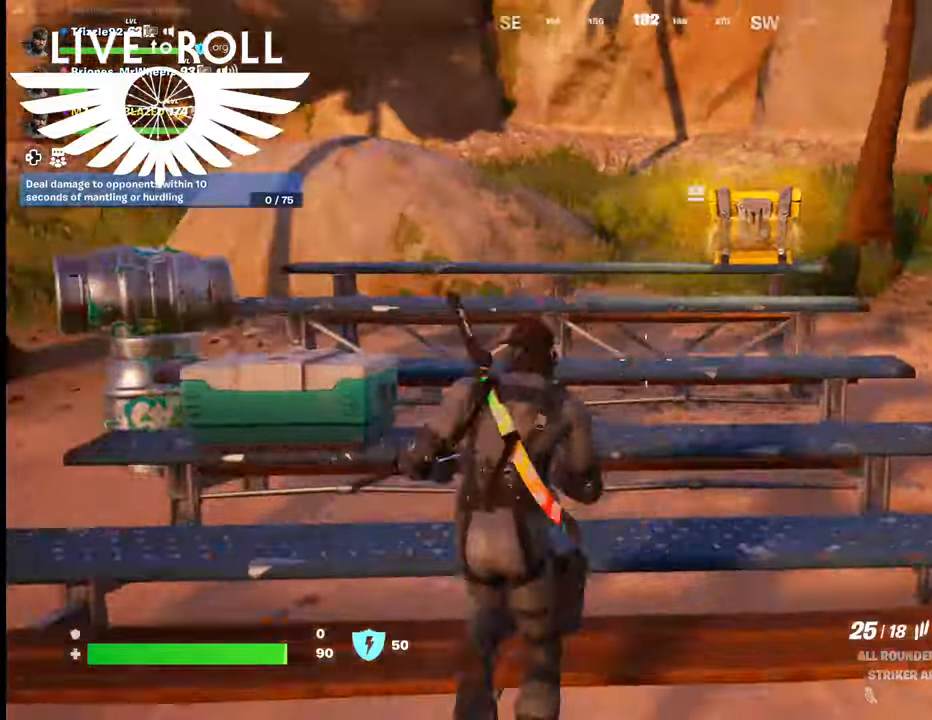
{"buttons": [], "left_stick": "up", "right_stick": "center", "events": [[167, "right_stick", "center"]]}
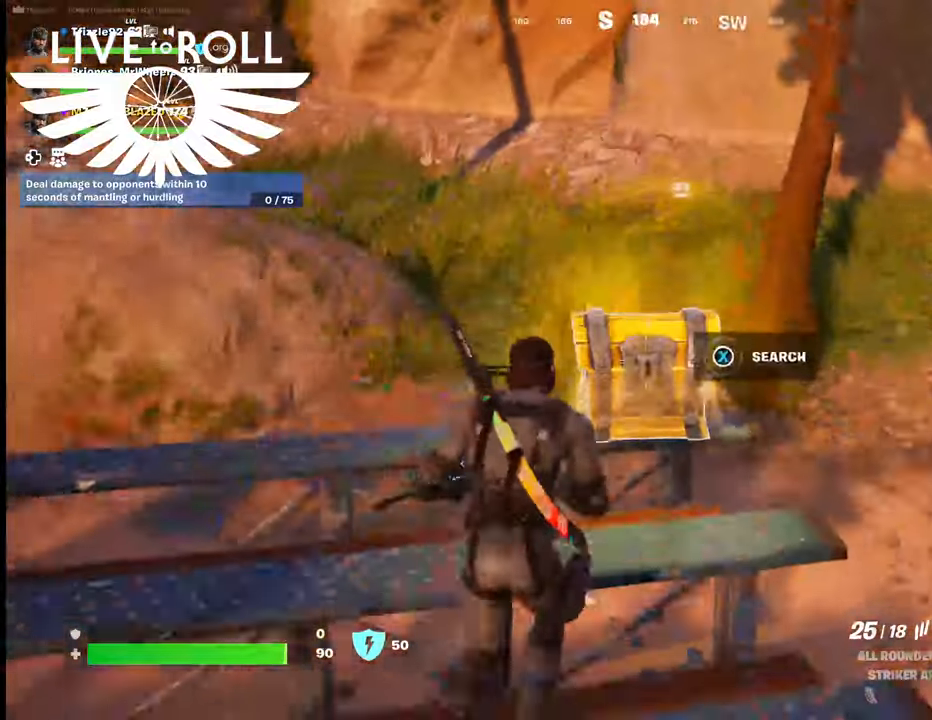
{"buttons": ["X"], "left_stick": "center", "right_stick": "center", "events": [[33, "X", "down"], [167, "left_stick", "center"]]}
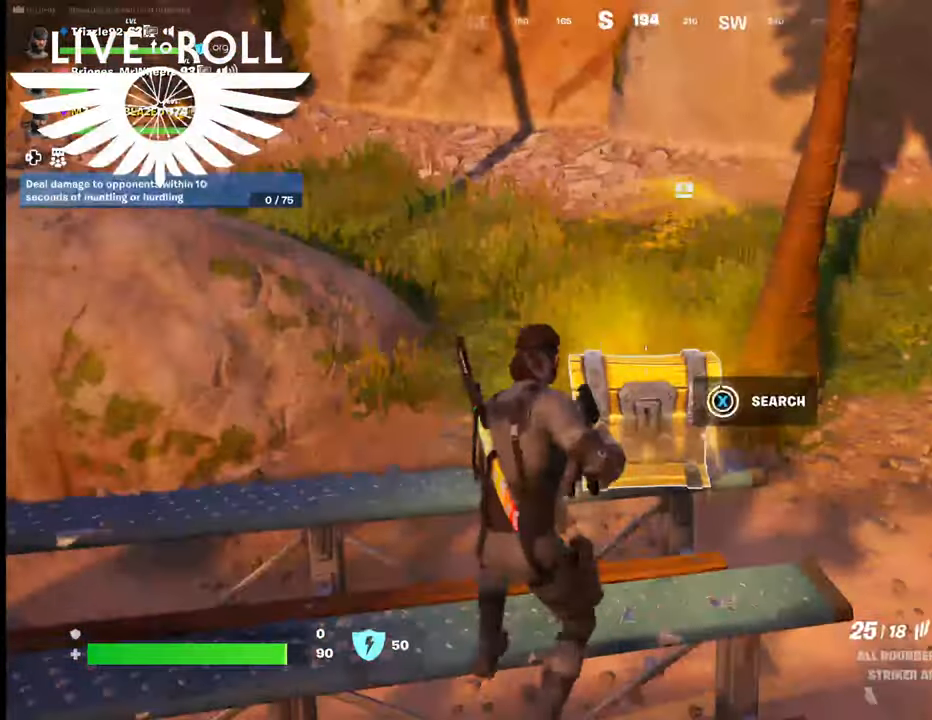
{"buttons": [], "left_stick": "down", "right_stick": "center", "events": [[300, "X", "up"], [300, "left_stick", "down"]]}
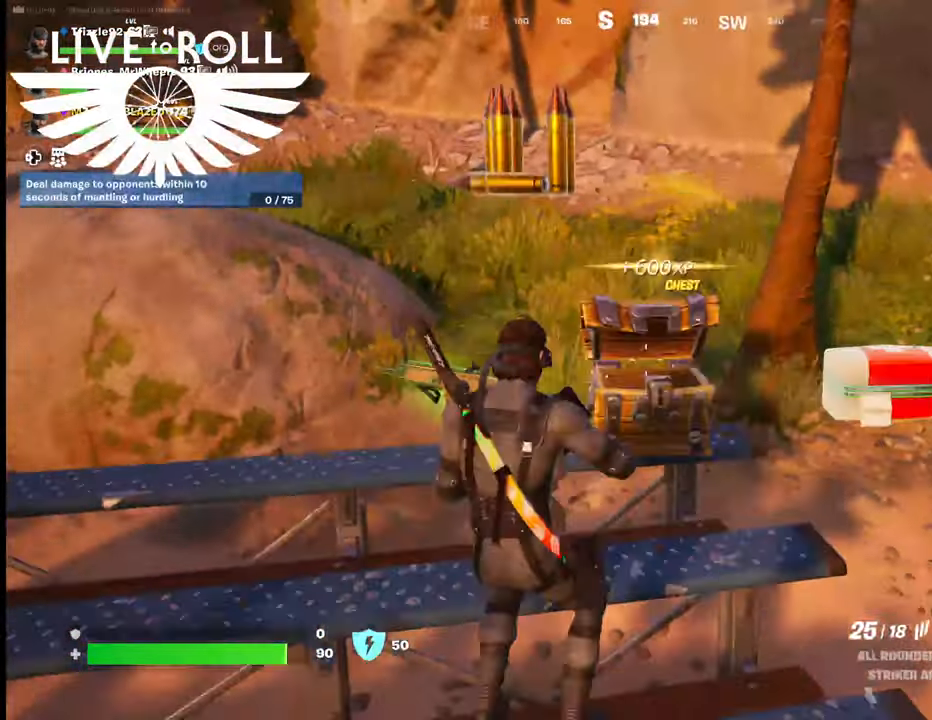
{"buttons": [], "left_stick": "down", "right_stick": "center", "events": []}
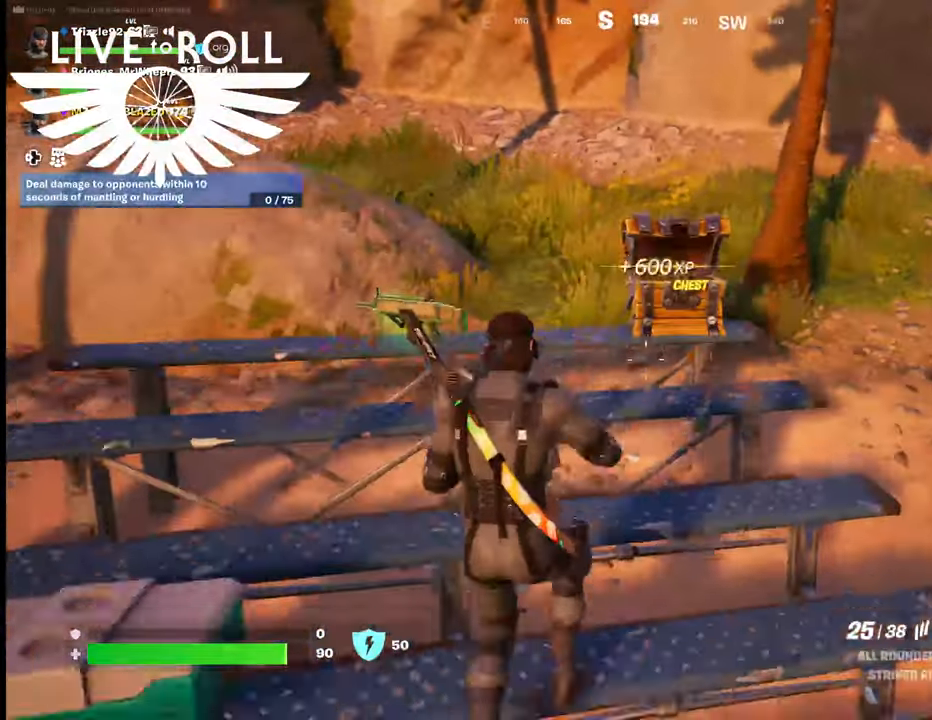
{"buttons": [], "left_stick": "down-left", "right_stick": "down", "events": [[133, "right_stick", "down"], [367, "left_stick", "down-left"]]}
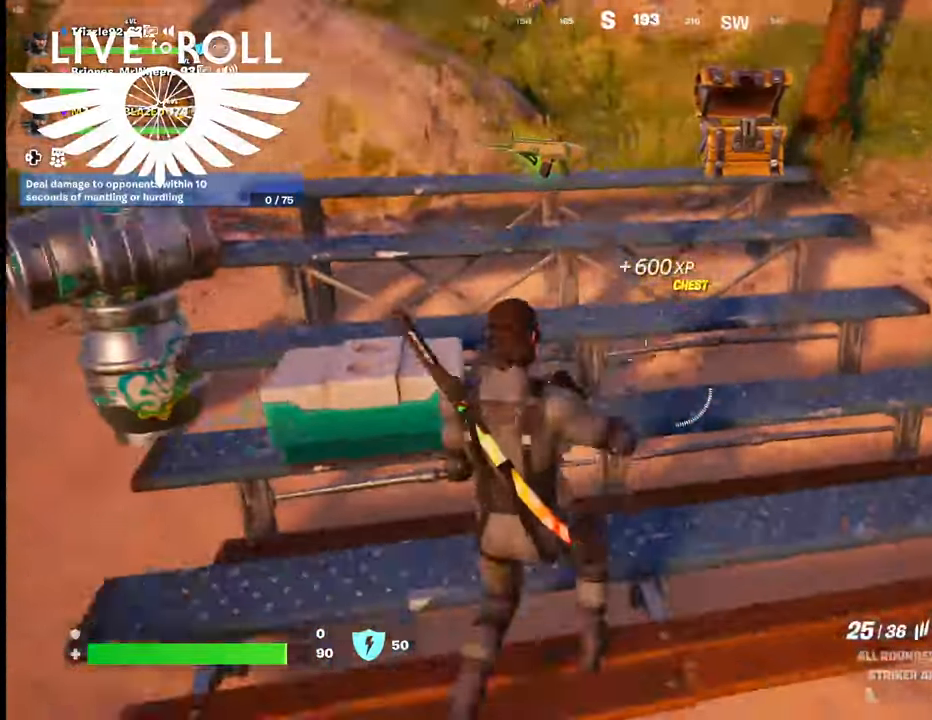
{"buttons": [], "left_stick": "center", "right_stick": "center", "events": [[100, "left_stick", "left"], [267, "right_stick", "center"], [500, "left_stick", "center"]]}
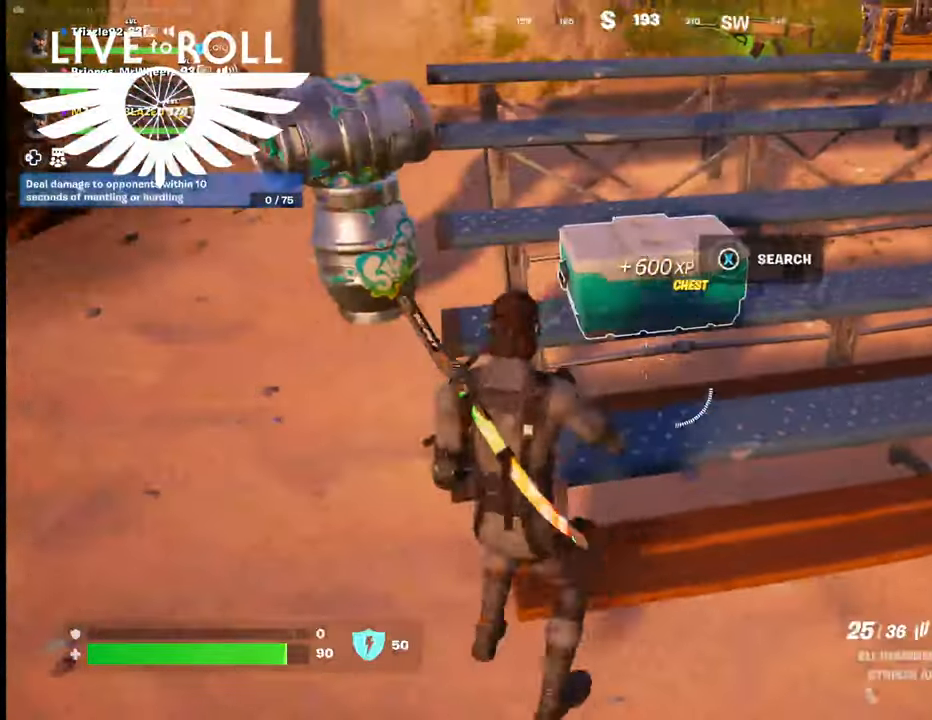
{"buttons": ["X"], "left_stick": "center", "right_stick": "center", "events": [[233, "X", "down"]]}
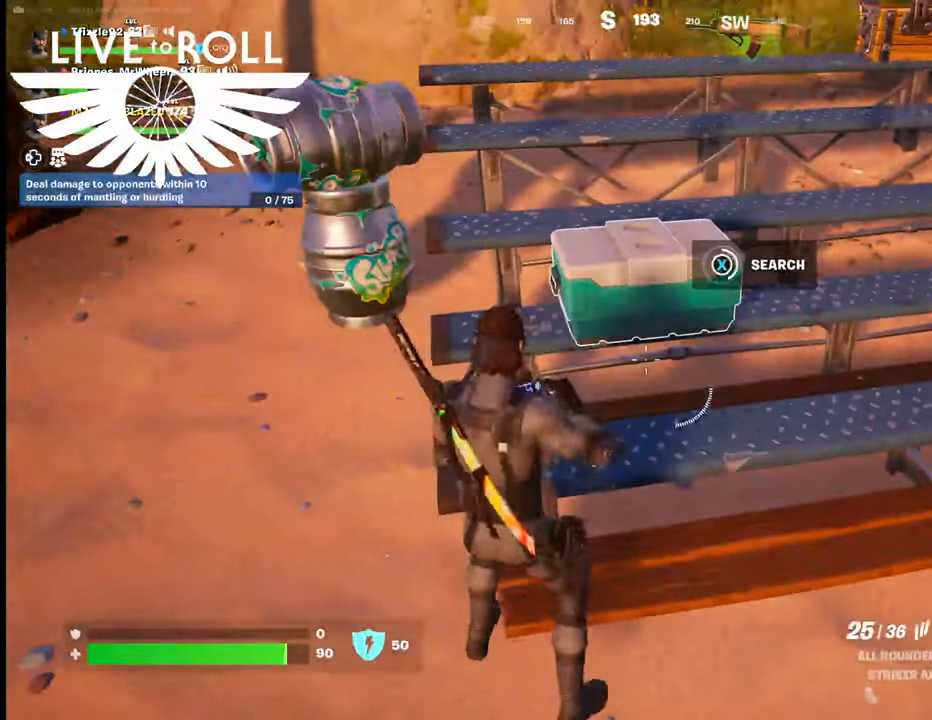
{"buttons": [], "left_stick": "center", "right_stick": "center", "events": [[500, "X", "up"]]}
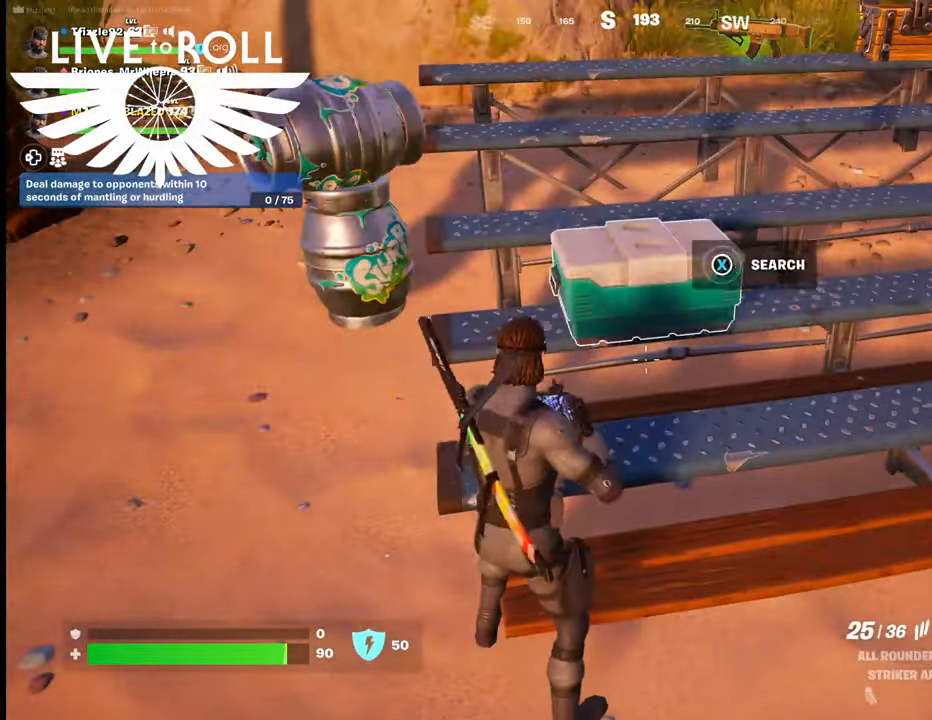
{"buttons": [], "left_stick": "up-left", "right_stick": "center", "events": [[100, "left_stick", "up"], [500, "left_stick", "up-left"]]}
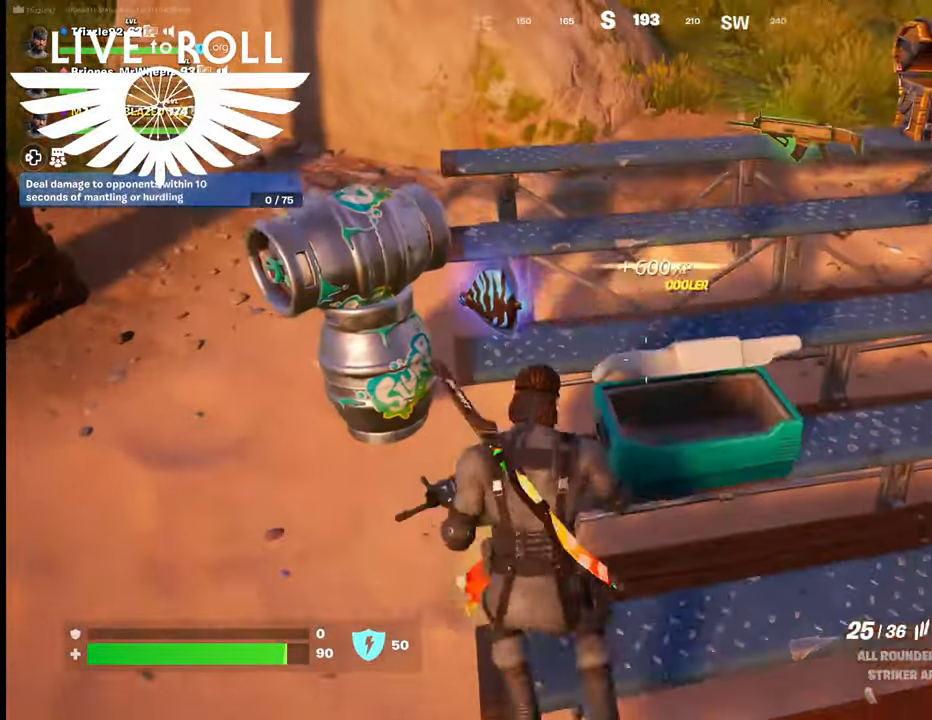
{"buttons": [], "left_stick": "up", "right_stick": "center", "events": [[367, "left_stick", "up"]]}
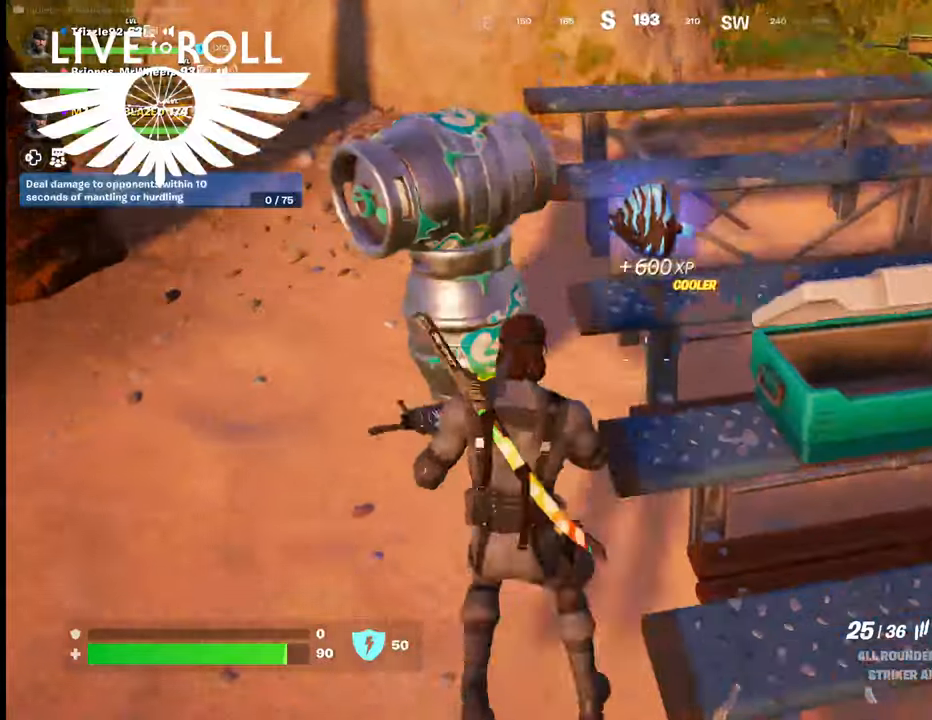
{"buttons": [], "left_stick": "center", "right_stick": "center", "events": [[33, "X", "down"], [67, "left_stick", "center"], [133, "X", "up"]]}
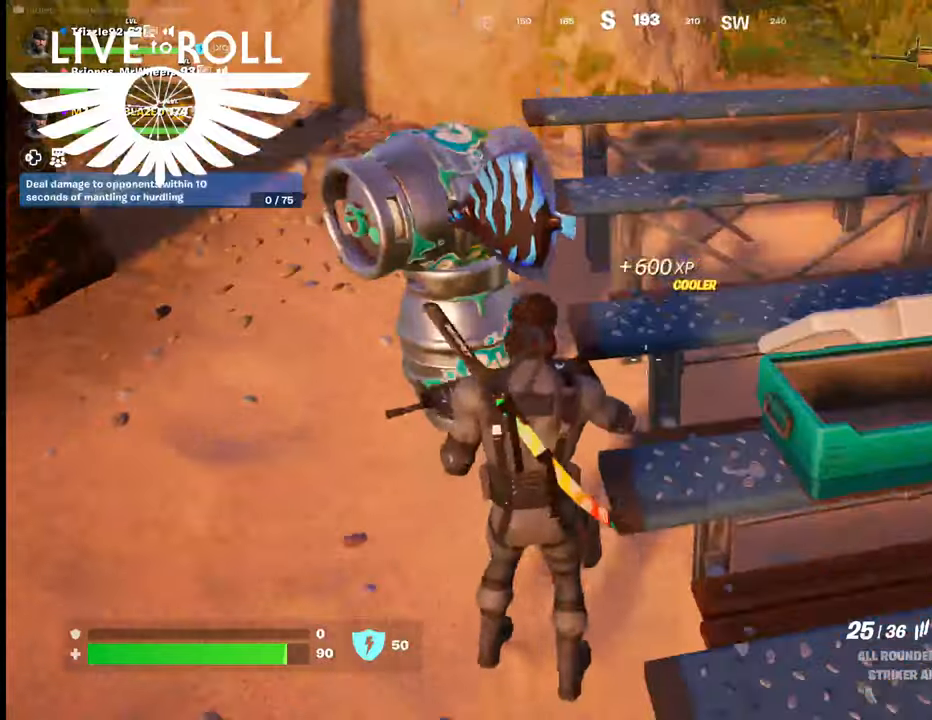
{"buttons": [], "left_stick": "down-left", "right_stick": "up", "events": [[233, "right_stick", "up-left"], [300, "left_stick", "down-left"], [367, "right_stick", "up"]]}
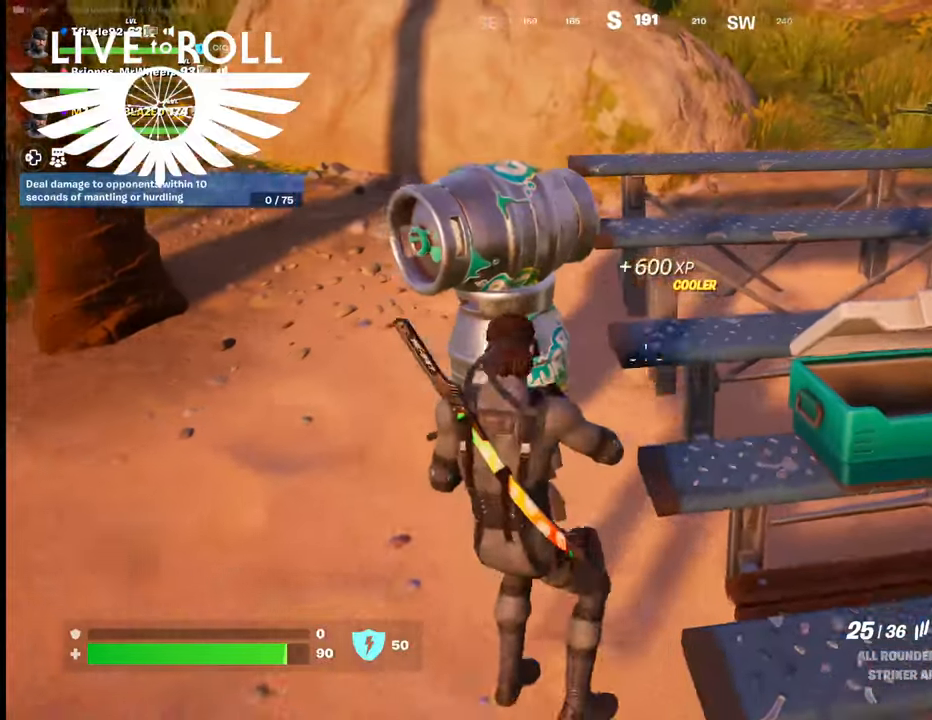
{"buttons": [], "left_stick": "center", "right_stick": "right", "events": [[33, "right_stick", "center"], [100, "left_stick", "center"], [367, "right_stick", "right"]]}
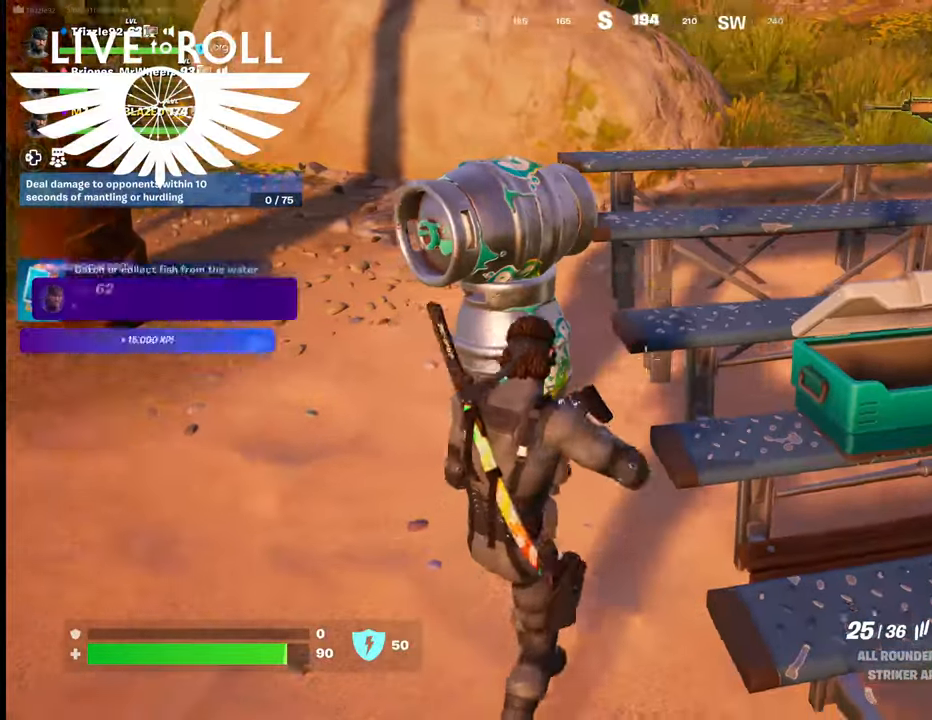
{"buttons": [], "left_stick": "center", "right_stick": "right", "events": [[267, "L1", "down"], [400, "L1", "up"]]}
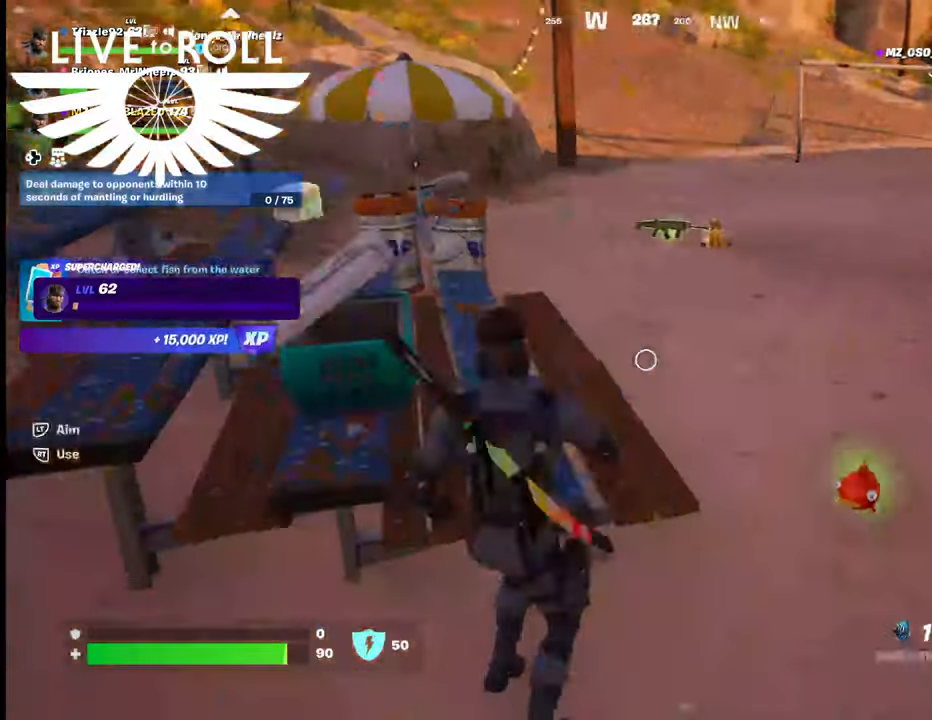
{"buttons": [], "left_stick": "down-right", "right_stick": "center", "events": [[67, "left_stick", "down-right"], [67, "right_stick", "center"], [300, "R2", "down"], [500, "R2", "up"]]}
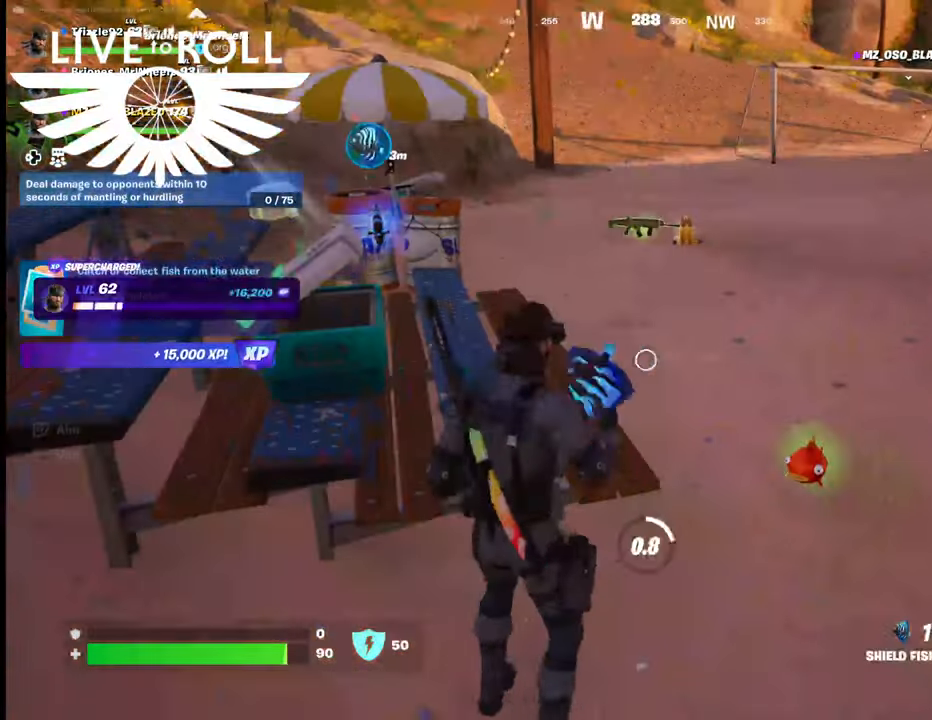
{"buttons": [], "left_stick": "down-right", "right_stick": "center", "events": []}
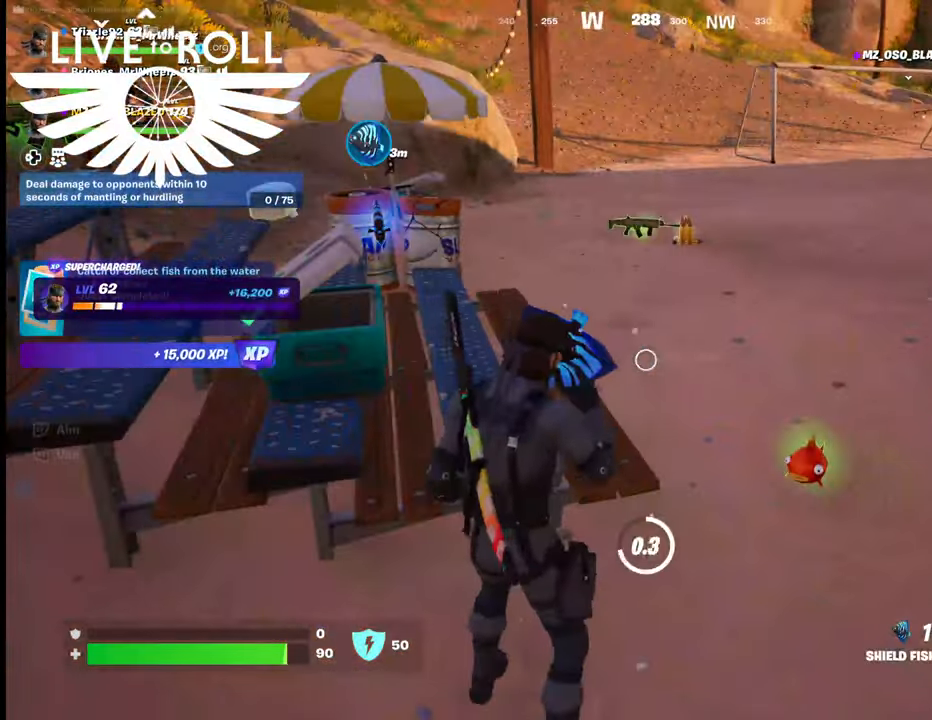
{"buttons": [], "left_stick": "up-right", "right_stick": "center", "events": [[100, "right_stick", "right"], [167, "right_stick", "down-right"], [233, "left_stick", "center"], [433, "left_stick", "up-right"], [500, "right_stick", "center"]]}
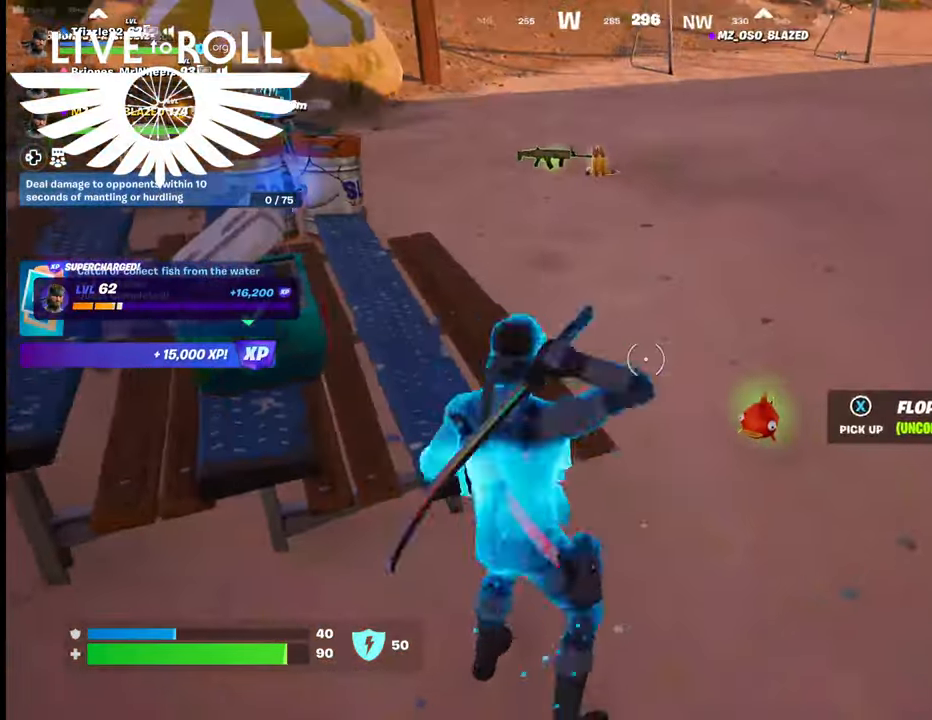
{"buttons": [], "left_stick": "center", "right_stick": "center", "events": [[200, "right_stick", "down-right"], [233, "left_stick", "center"], [333, "right_stick", "center"]]}
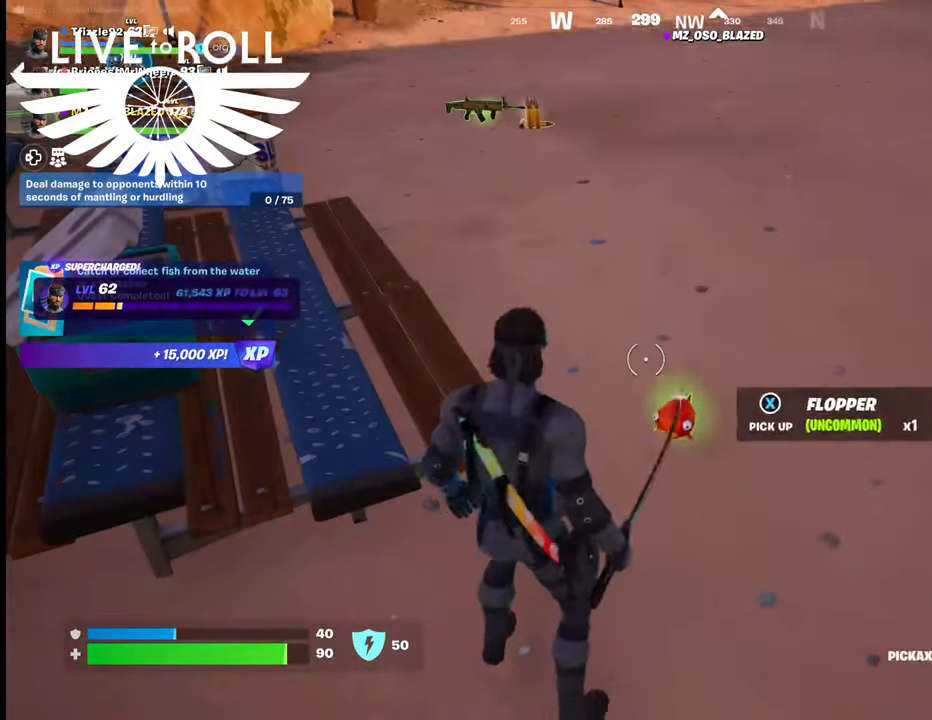
{"buttons": [], "left_stick": "down", "right_stick": "center", "events": [[33, "X", "down"], [167, "X", "up"], [500, "left_stick", "down"]]}
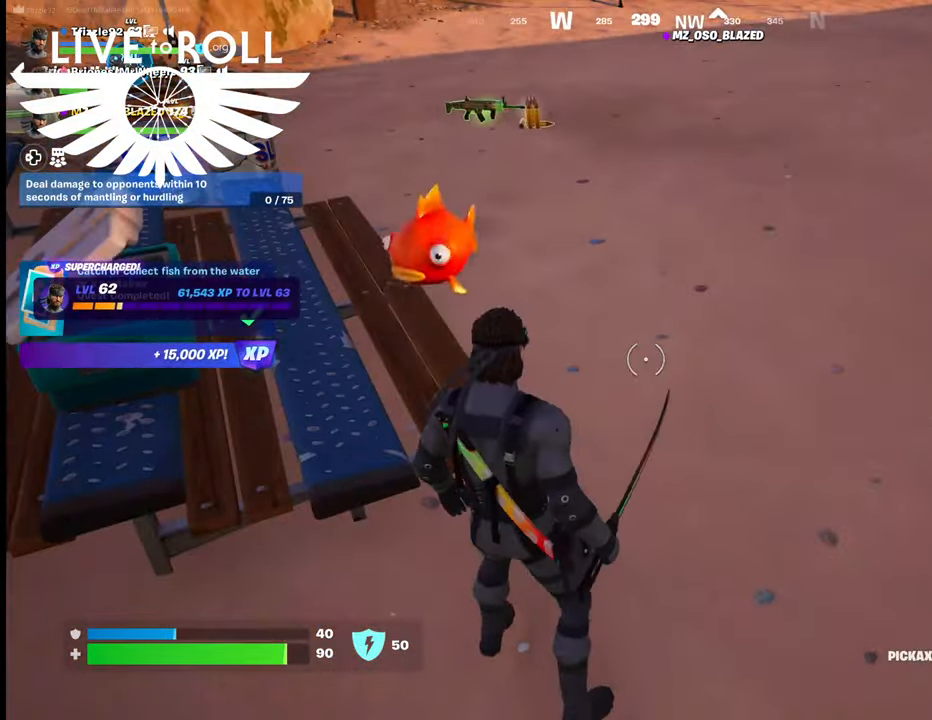
{"buttons": [], "left_stick": "center", "right_stick": "center", "events": [[200, "left_stick", "center"]]}
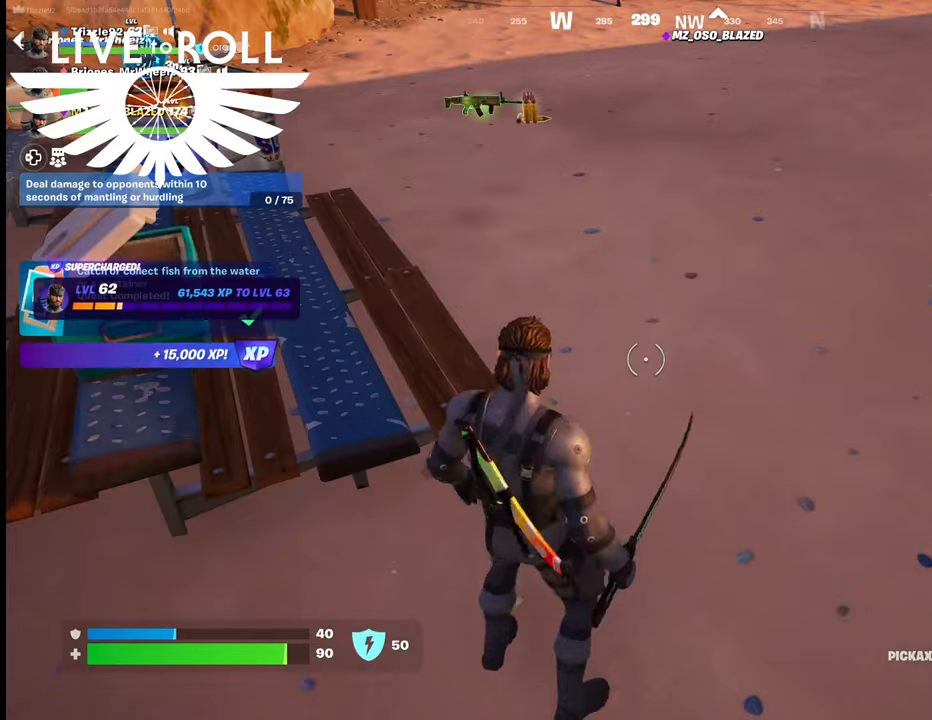
{"buttons": ["R2"], "left_stick": "center", "right_stick": "center", "events": [[100, "L1", "down"], [233, "L1", "up"], [433, "R2", "down"]]}
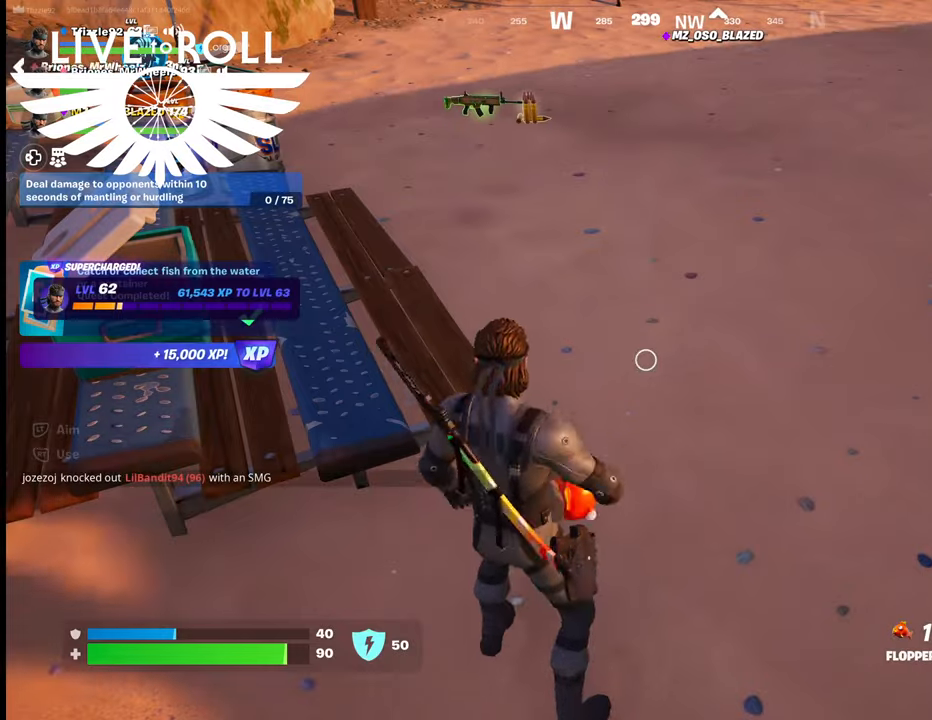
{"buttons": [], "left_stick": "center", "right_stick": "center", "events": [[233, "R2", "up"]]}
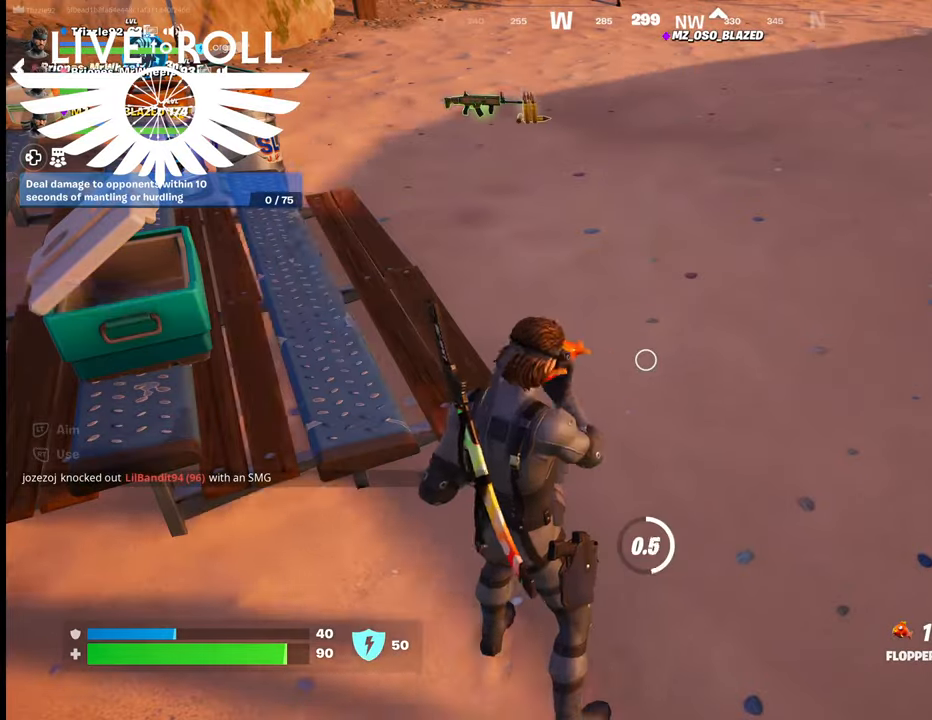
{"buttons": [], "left_stick": "center", "right_stick": "left", "events": [[133, "right_stick", "left"], [233, "right_stick", "up-left"], [467, "right_stick", "left"]]}
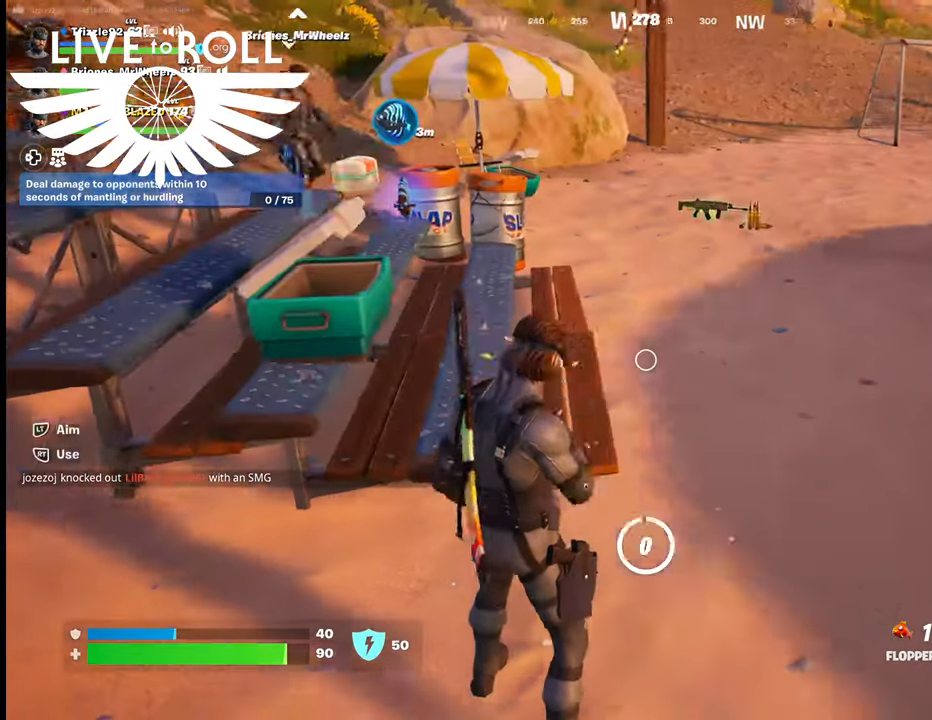
{"buttons": [], "left_stick": "up-right", "right_stick": "left", "events": [[267, "left_stick", "up-right"]]}
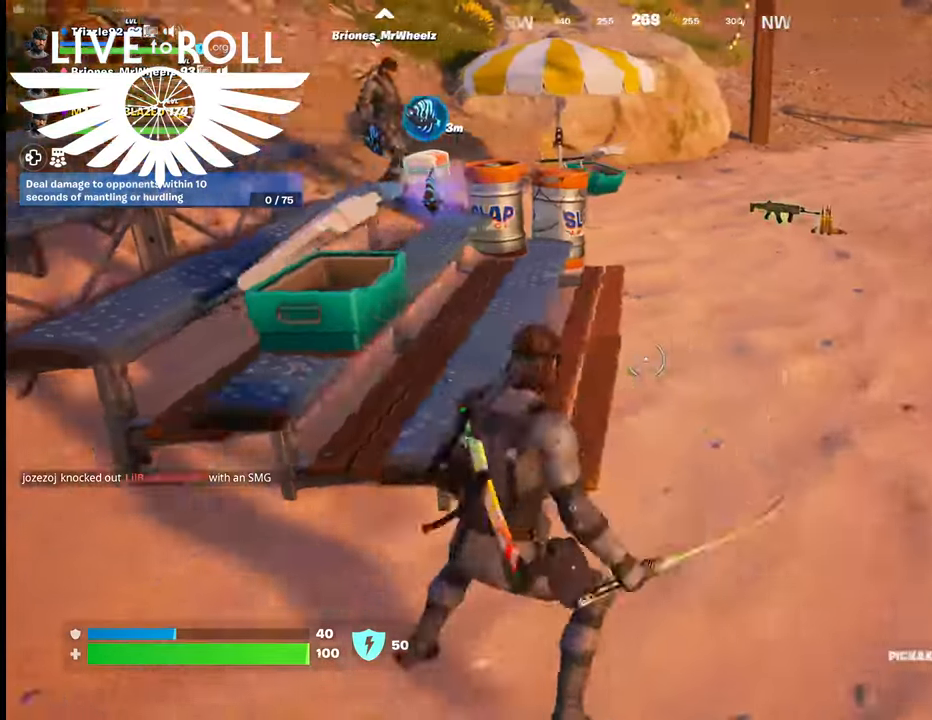
{"buttons": [], "left_stick": "up", "right_stick": "left", "events": [[333, "left_stick", "up"]]}
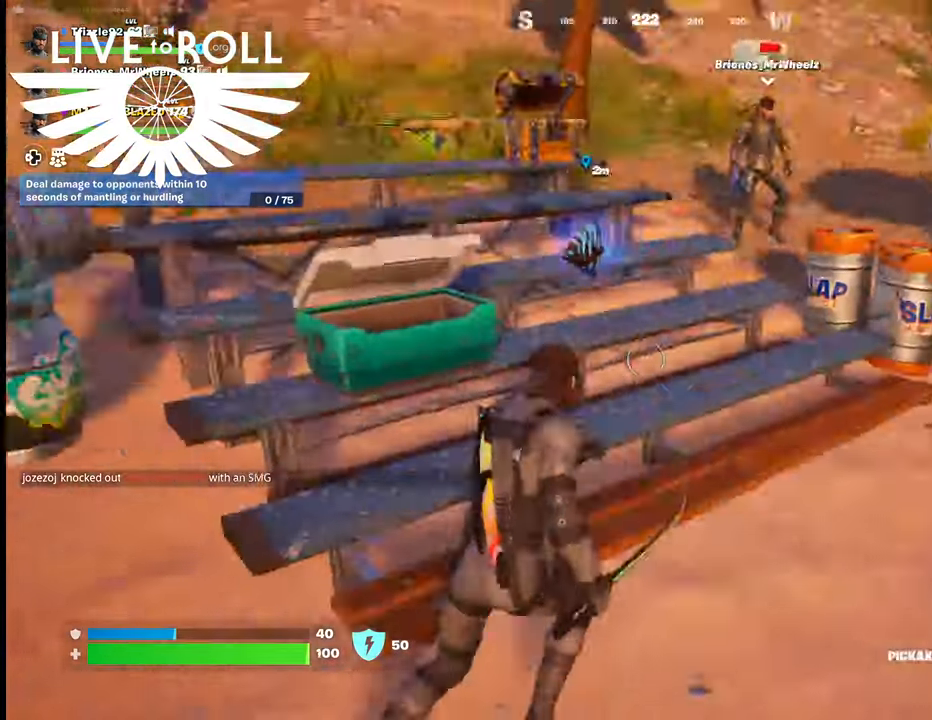
{"buttons": ["X"], "left_stick": "down-right", "right_stick": "center", "events": [[200, "right_stick", "center"], [300, "left_stick", "center"], [433, "X", "down"], [500, "left_stick", "down-right"]]}
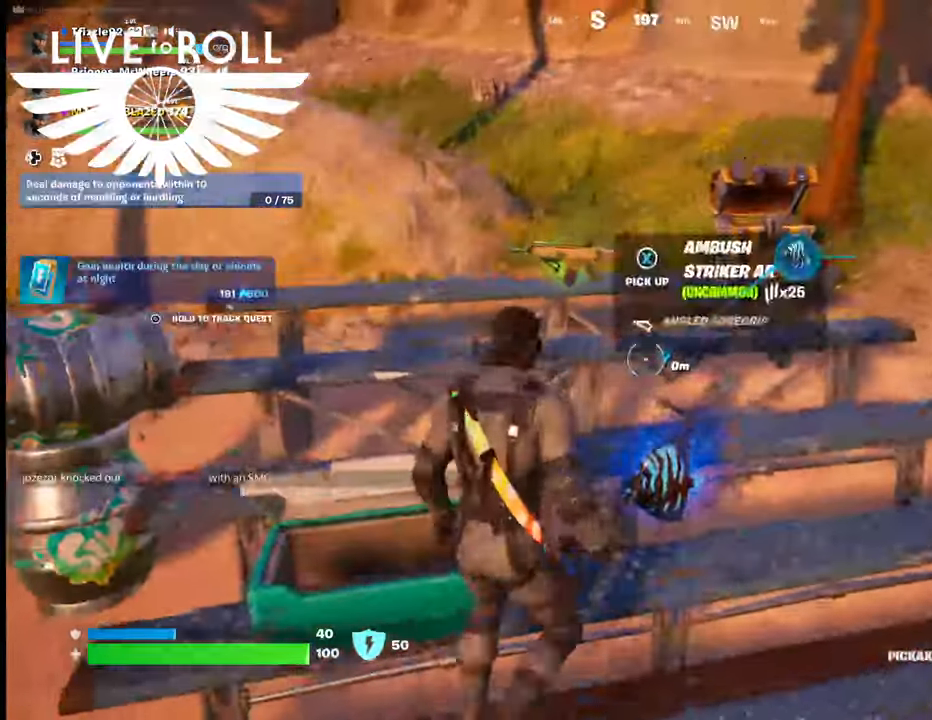
{"buttons": [], "left_stick": "down-right", "right_stick": "center", "events": [[67, "X", "up"]]}
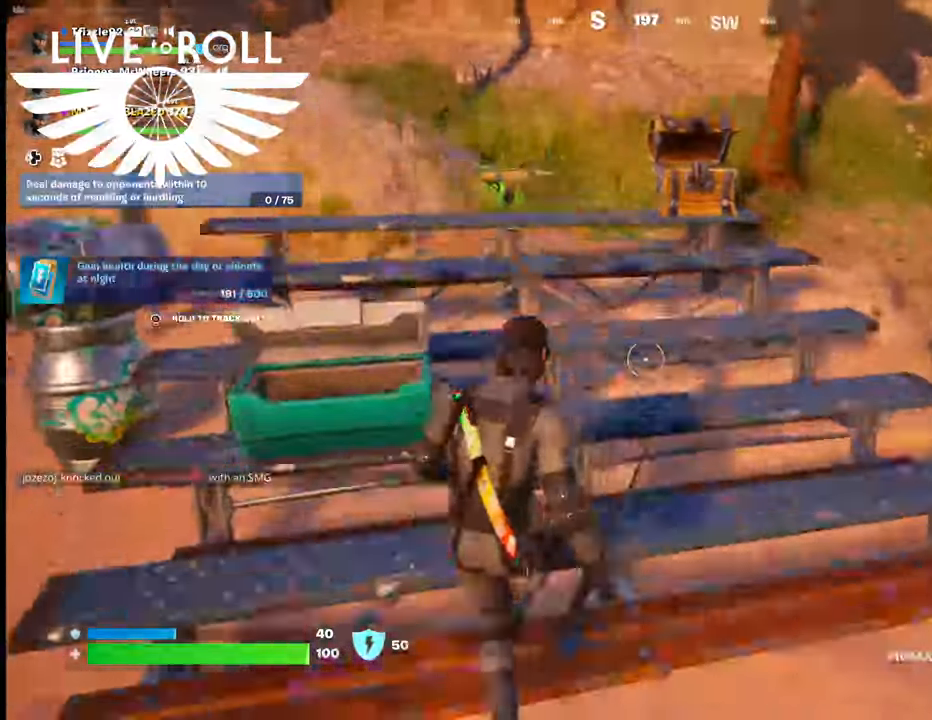
{"buttons": [], "left_stick": "down", "right_stick": "center", "events": [[233, "left_stick", "down"]]}
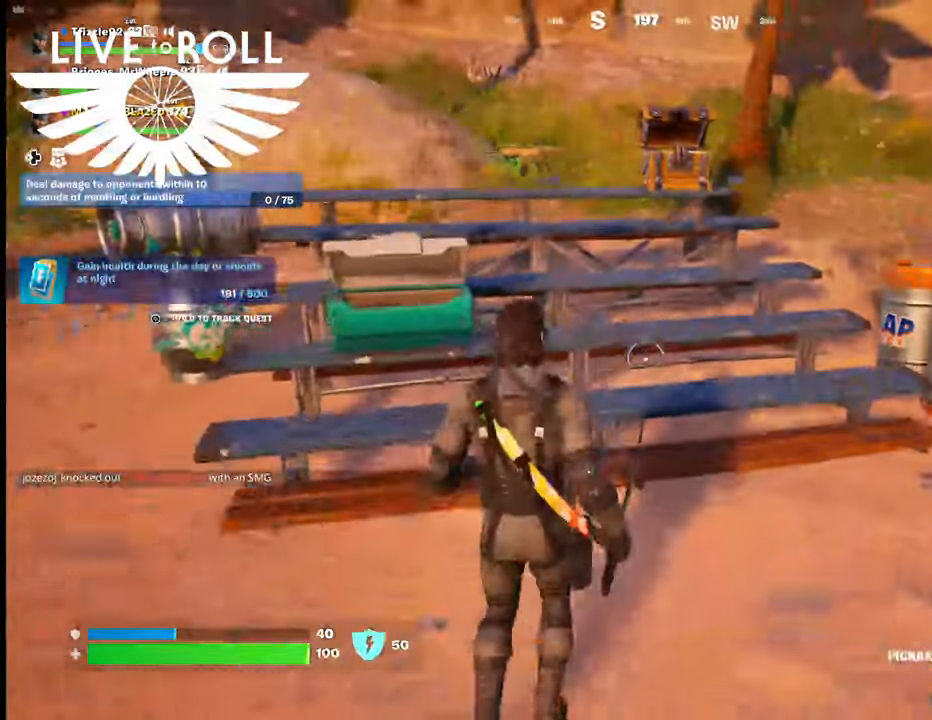
{"buttons": [], "left_stick": "center", "right_stick": "center", "events": [[133, "L1", "down"], [133, "left_stick", "center"], [333, "L1", "up"]]}
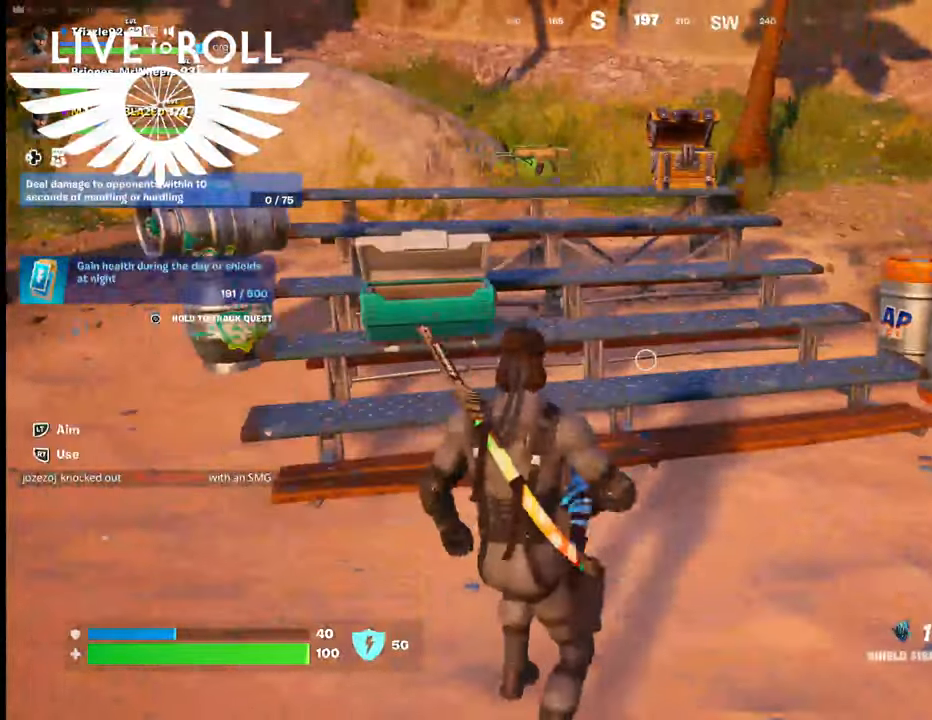
{"buttons": [], "left_stick": "center", "right_stick": "center", "events": []}